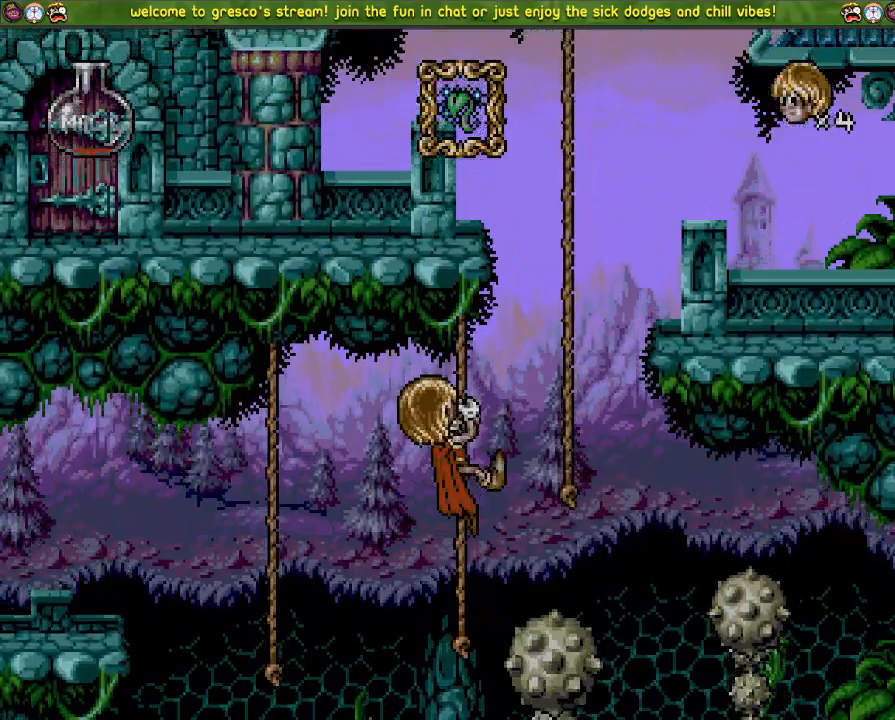
Gameplay with a controller (PlayStation layout); each line is a JSON object with the inputs held at the frame after it. "events" lists button and stick changes between this image and that frame as [ms after this image, input, new state], when the widget could be followed in between.
{"buttons": ["CROSS", "DPAD_LEFT"], "left_stick": "center", "right_stick": "center", "events": [[200, "R3", "up"], [200, "right_stick", "center"], [300, "DPAD_LEFT", "down"], [317, "CROSS", "down"]]}
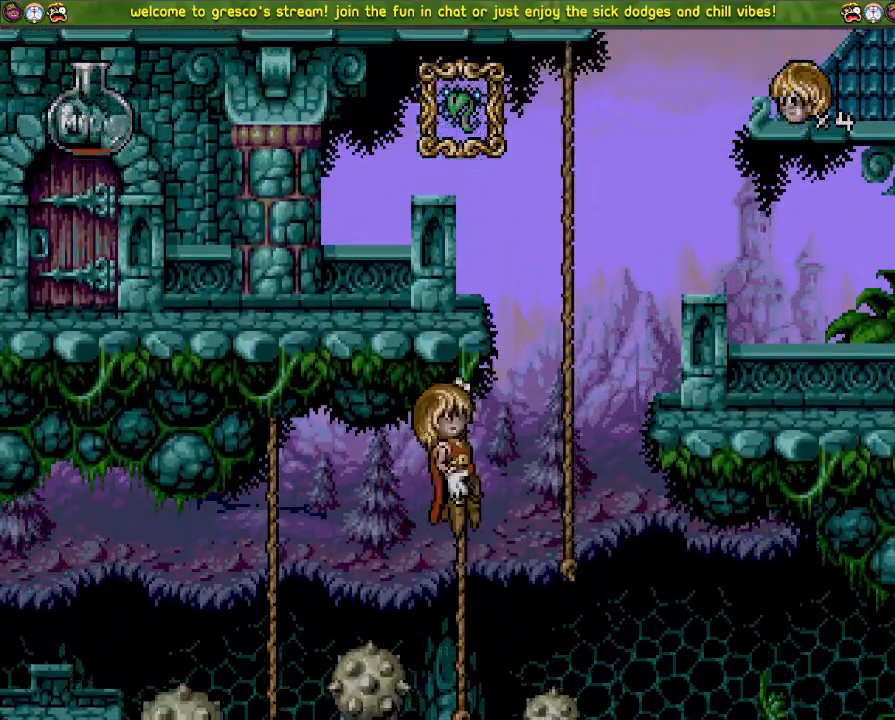
{"buttons": ["SQUARE", "R3"], "left_stick": "center", "right_stick": "left", "events": [[67, "CROSS", "up"], [83, "R3", "down"], [83, "right_stick", "left"], [117, "DPAD_LEFT", "up"], [167, "SQUARE", "down"]]}
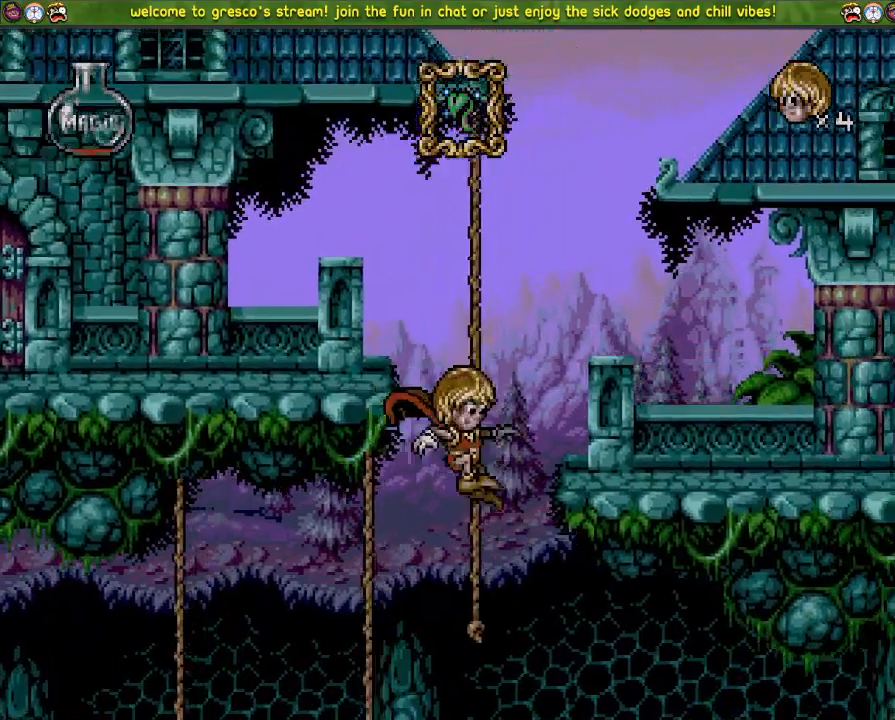
{"buttons": ["R3"], "left_stick": "center", "right_stick": "left", "events": [[200, "SQUARE", "up"]]}
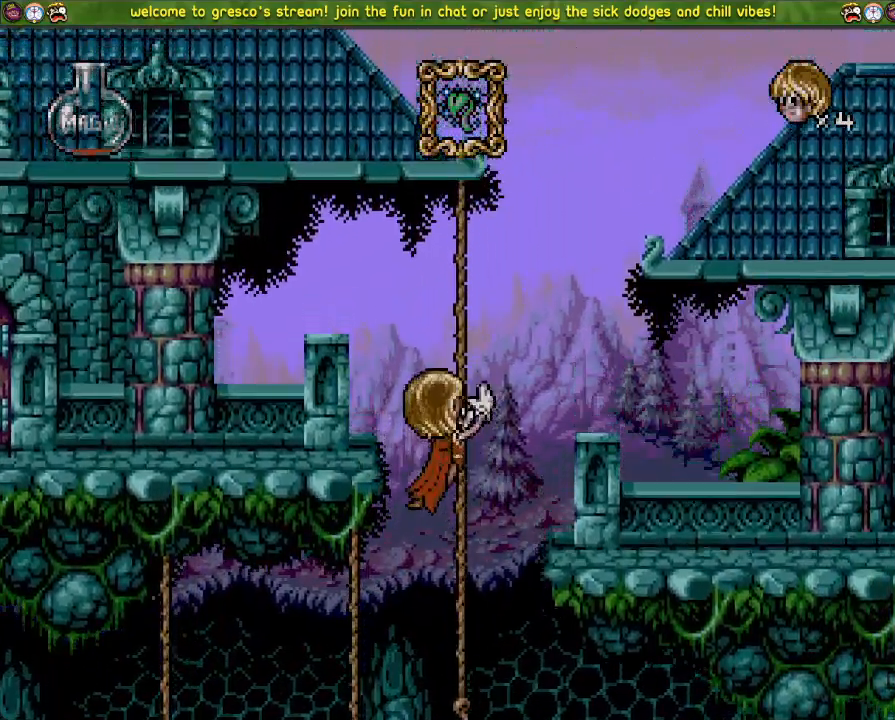
{"buttons": ["CROSS", "DPAD_DOWN"], "left_stick": "center", "right_stick": "left", "events": [[367, "DPAD_DOWN", "down"], [434, "R3", "up"], [501, "CROSS", "down"]]}
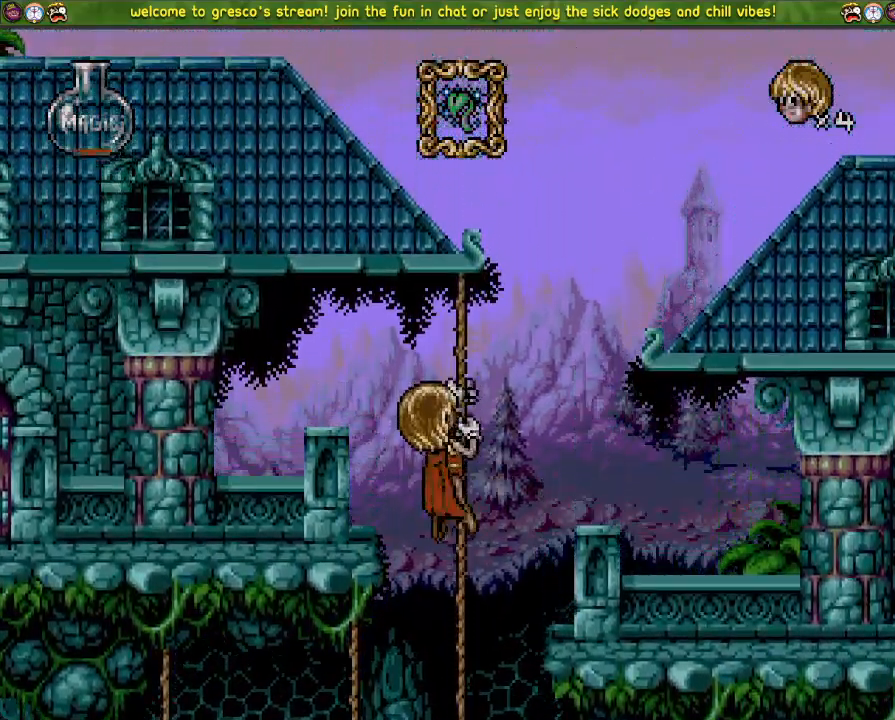
{"buttons": ["DPAD_DOWN"], "left_stick": "center", "right_stick": "left", "events": [[433, "CROSS", "up"]]}
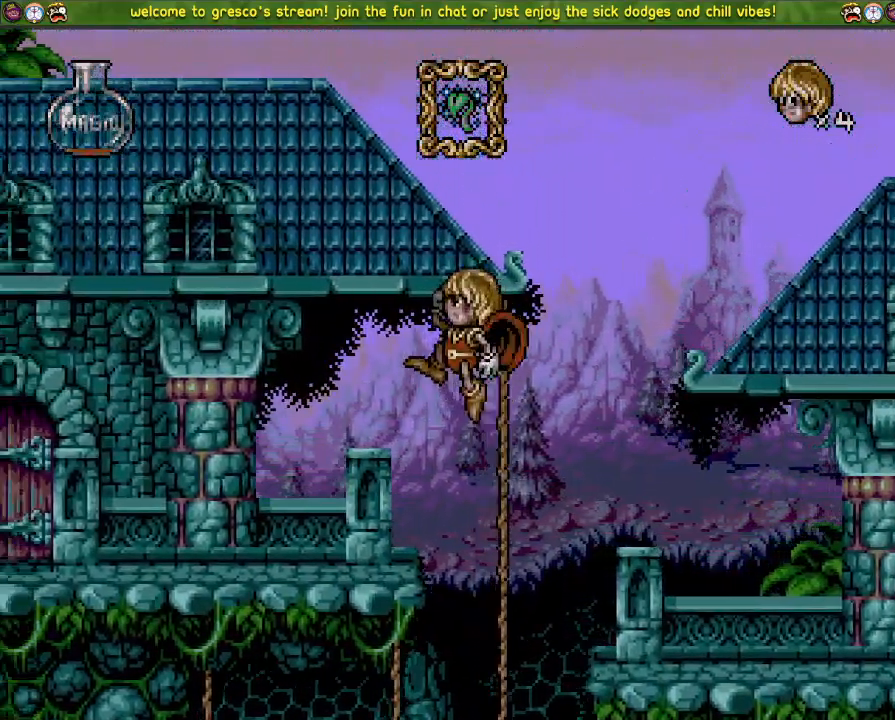
{"buttons": ["DPAD_DOWN"], "left_stick": "center", "right_stick": "center", "events": [[134, "right_stick", "center"], [200, "CROSS", "down"], [284, "CROSS", "up"]]}
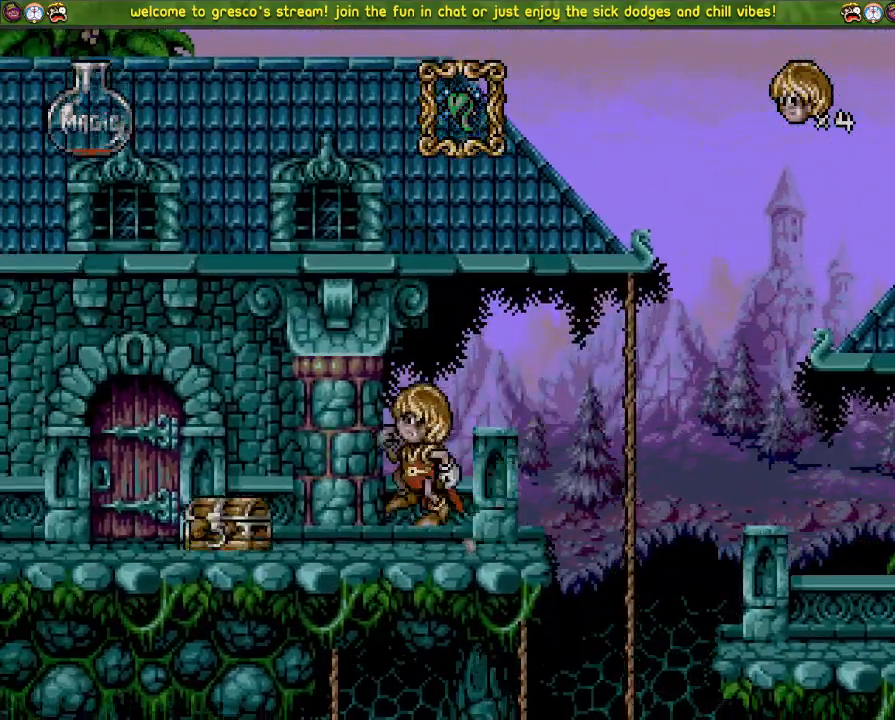
{"buttons": ["CROSS", "DPAD_DOWN", "DPAD_LEFT"], "left_stick": "center", "right_stick": "center", "events": [[83, "CROSS", "down"], [383, "DPAD_LEFT", "down"]]}
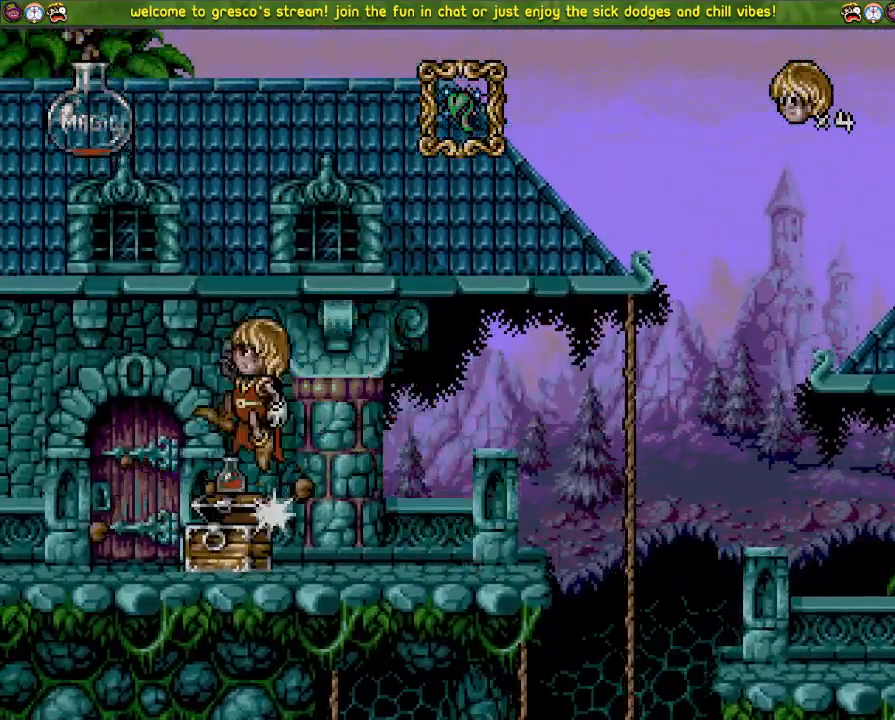
{"buttons": ["DPAD_LEFT"], "left_stick": "center", "right_stick": "center", "events": [[67, "DPAD_DOWN", "up"], [400, "CROSS", "up"]]}
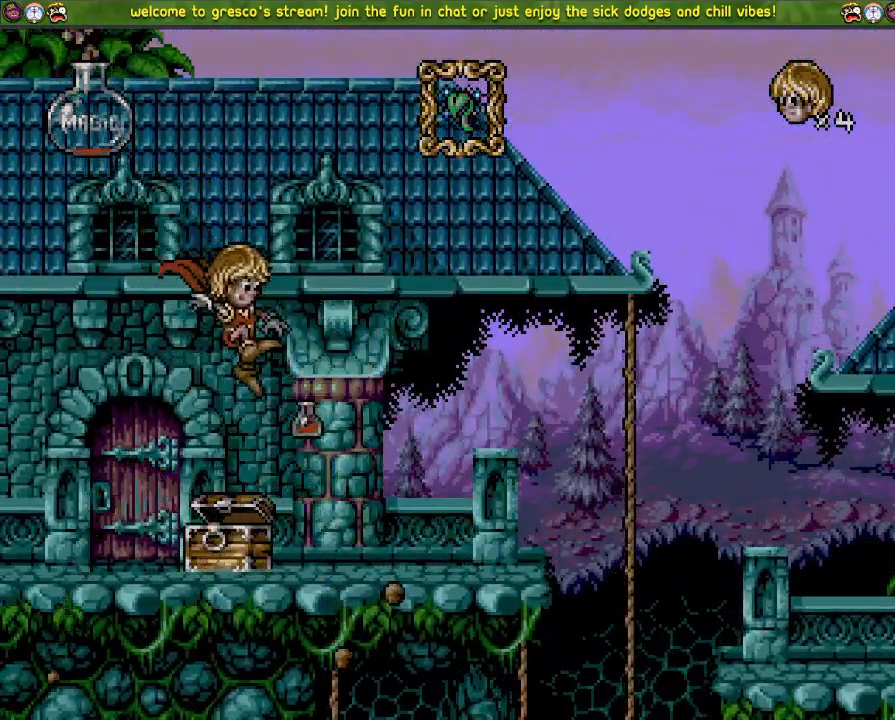
{"buttons": ["CROSS", "DPAD_LEFT"], "left_stick": "center", "right_stick": "center", "events": [[367, "CROSS", "down"]]}